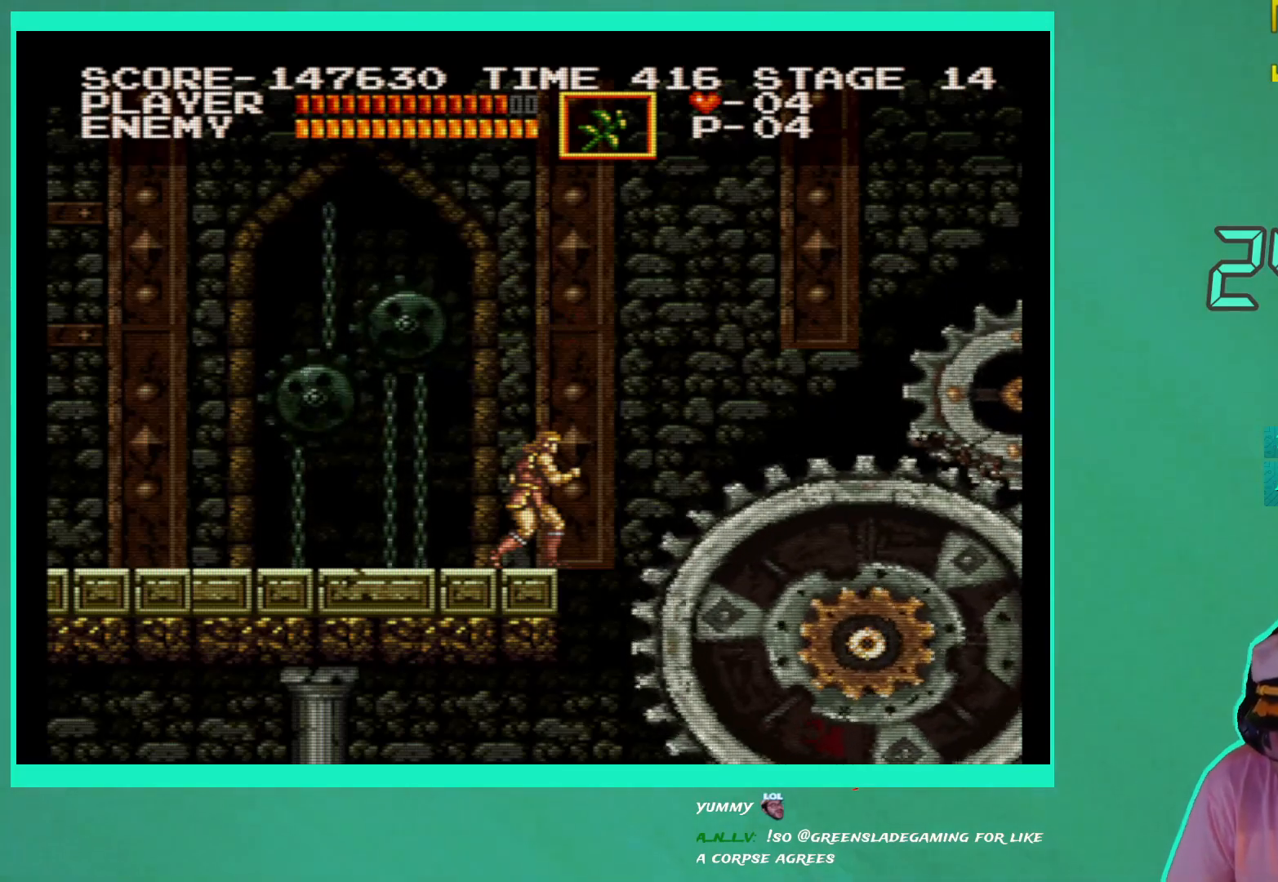
Gameplay with a controller (Xbox layout); each line is a JSON object with the inputs held at the frame after it. "events" lists button and stick changes between this image and that frame as [ms after this image, input, new state], when the widget could be followed in between. Not read: DPAD_RIGHT L3 R3.
{"buttons": [], "left_stick": "center", "right_stick": "center", "events": []}
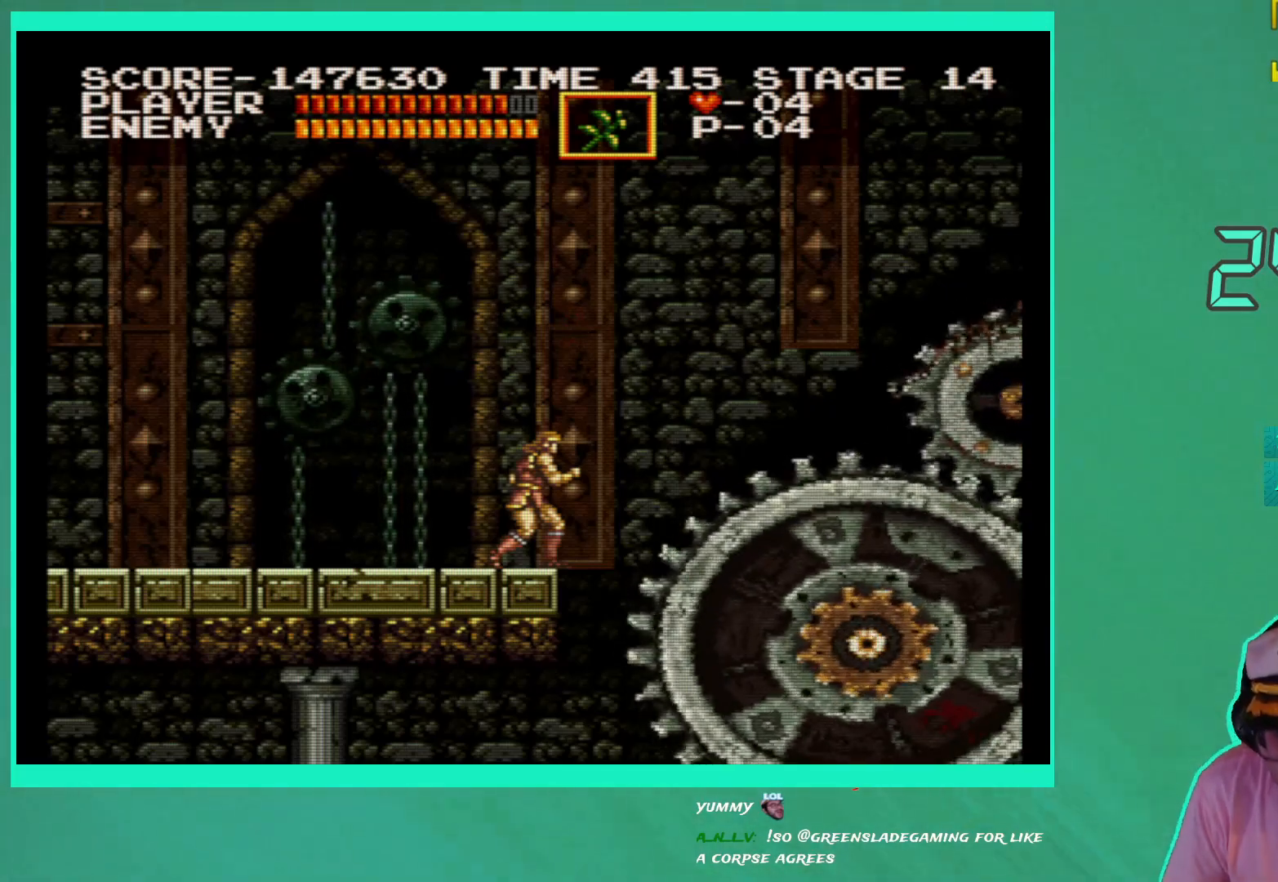
{"buttons": ["DPAD_LEFT"], "left_stick": "center", "right_stick": "center", "events": [[367, "DPAD_LEFT", "down"]]}
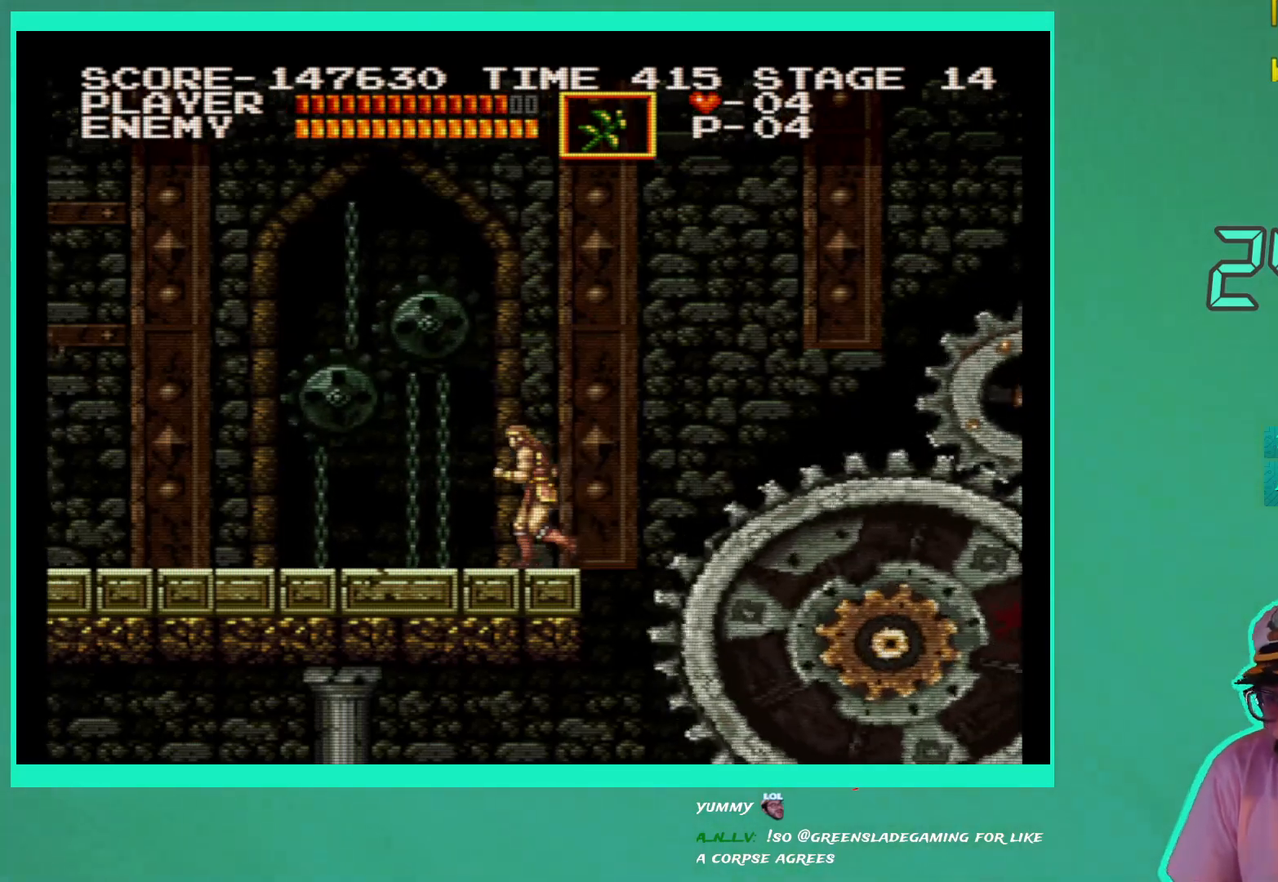
{"buttons": [], "left_stick": "center", "right_stick": "center", "events": [[67, "DPAD_LEFT", "up"]]}
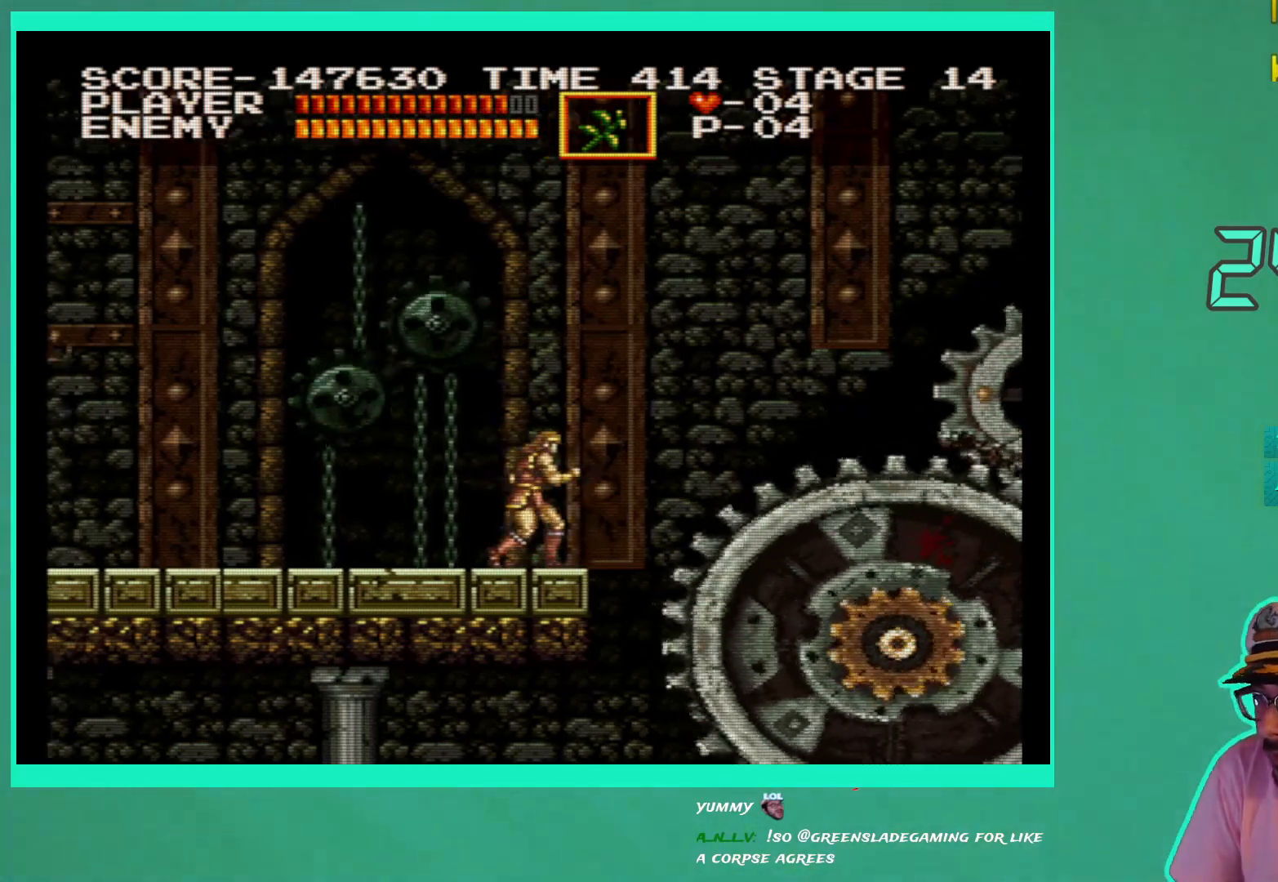
{"buttons": [], "left_stick": "center", "right_stick": "center", "events": []}
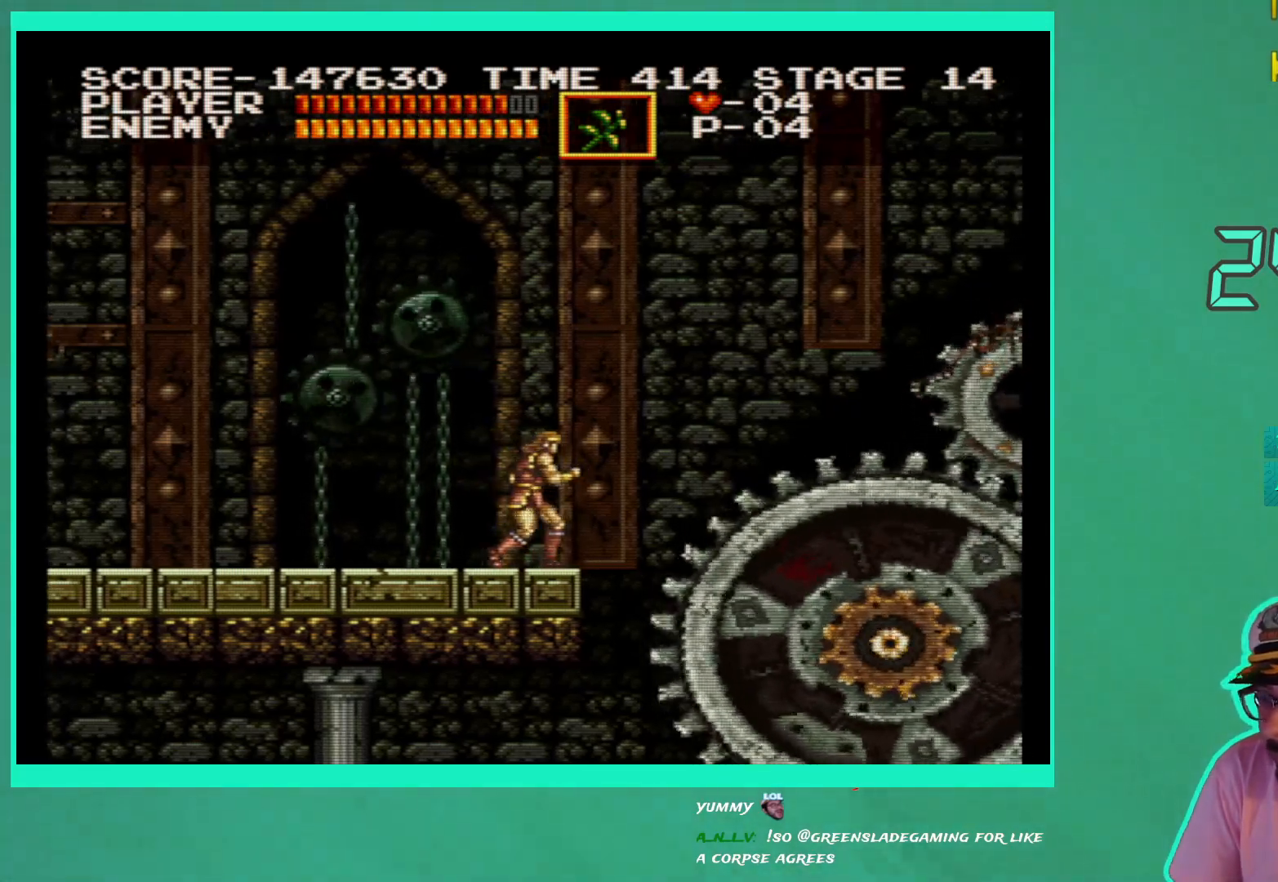
{"buttons": [], "left_stick": "center", "right_stick": "center", "events": []}
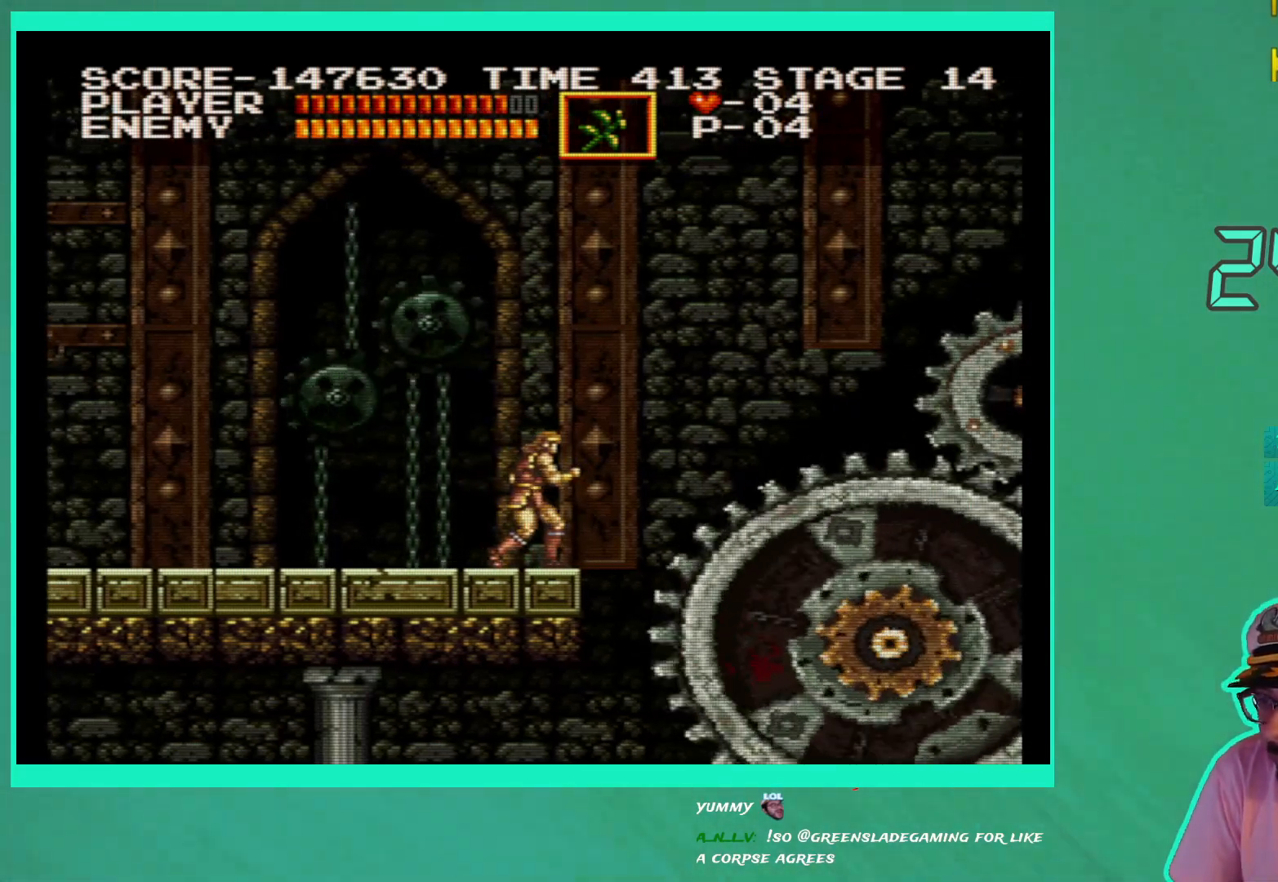
{"buttons": [], "left_stick": "center", "right_stick": "center", "events": []}
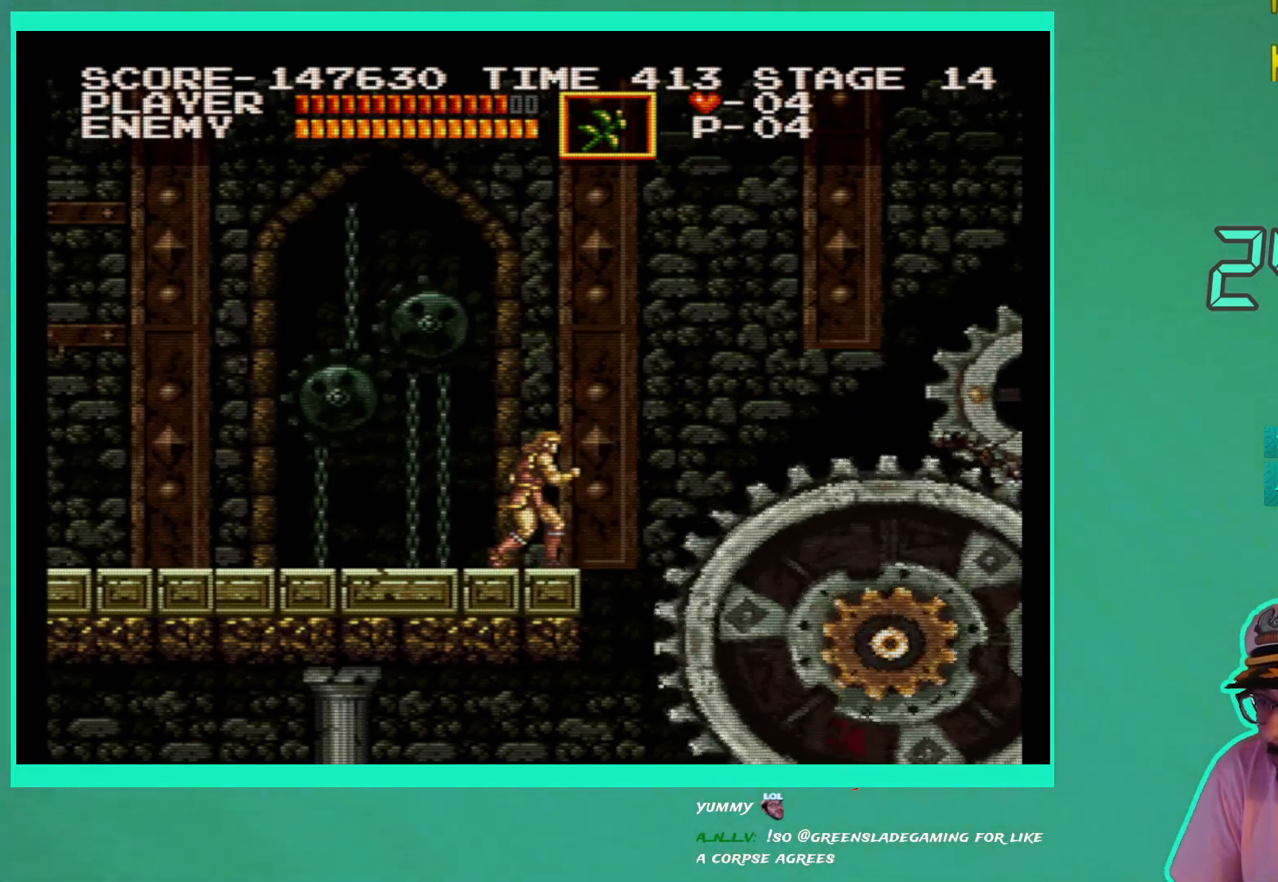
{"buttons": [], "left_stick": "center", "right_stick": "center", "events": []}
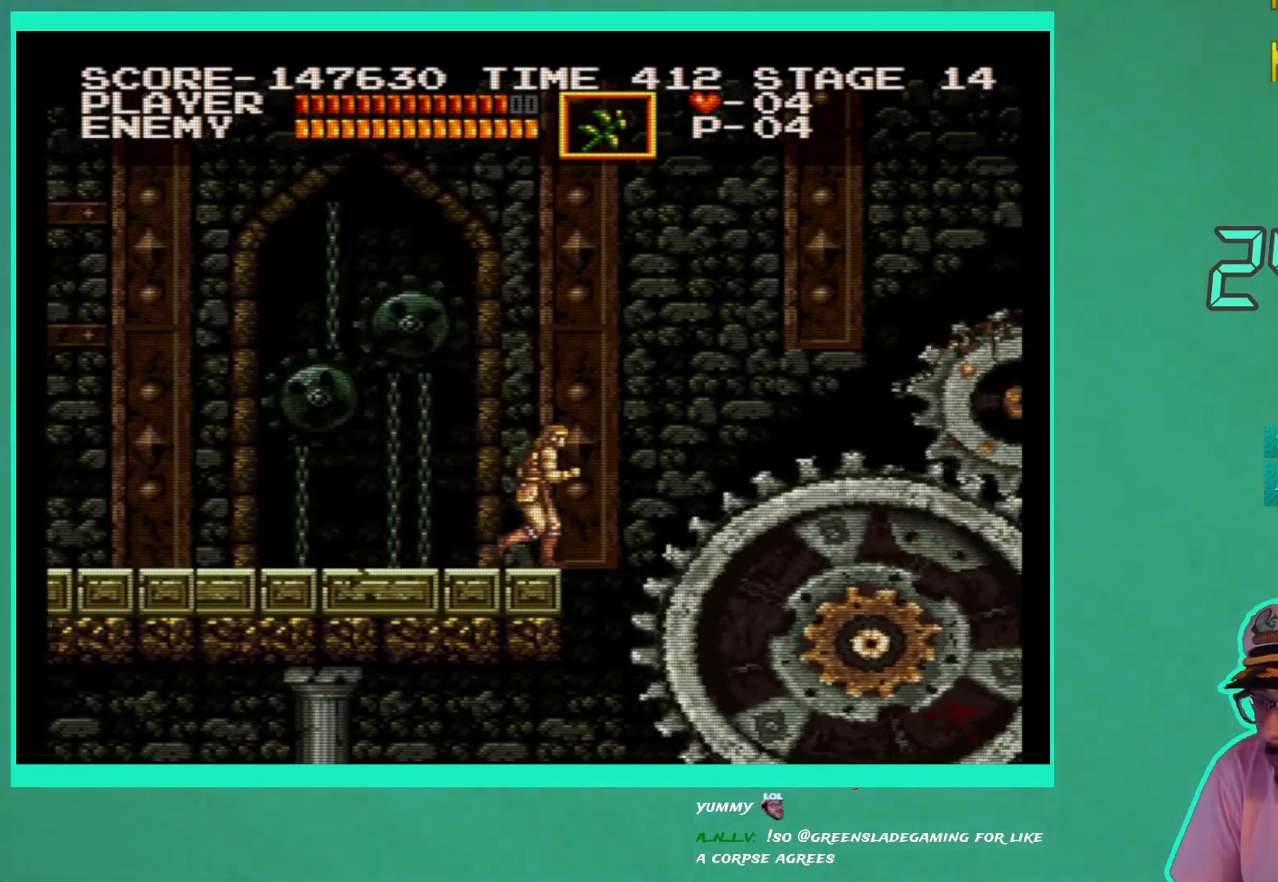
{"buttons": [], "left_stick": "center", "right_stick": "center", "events": []}
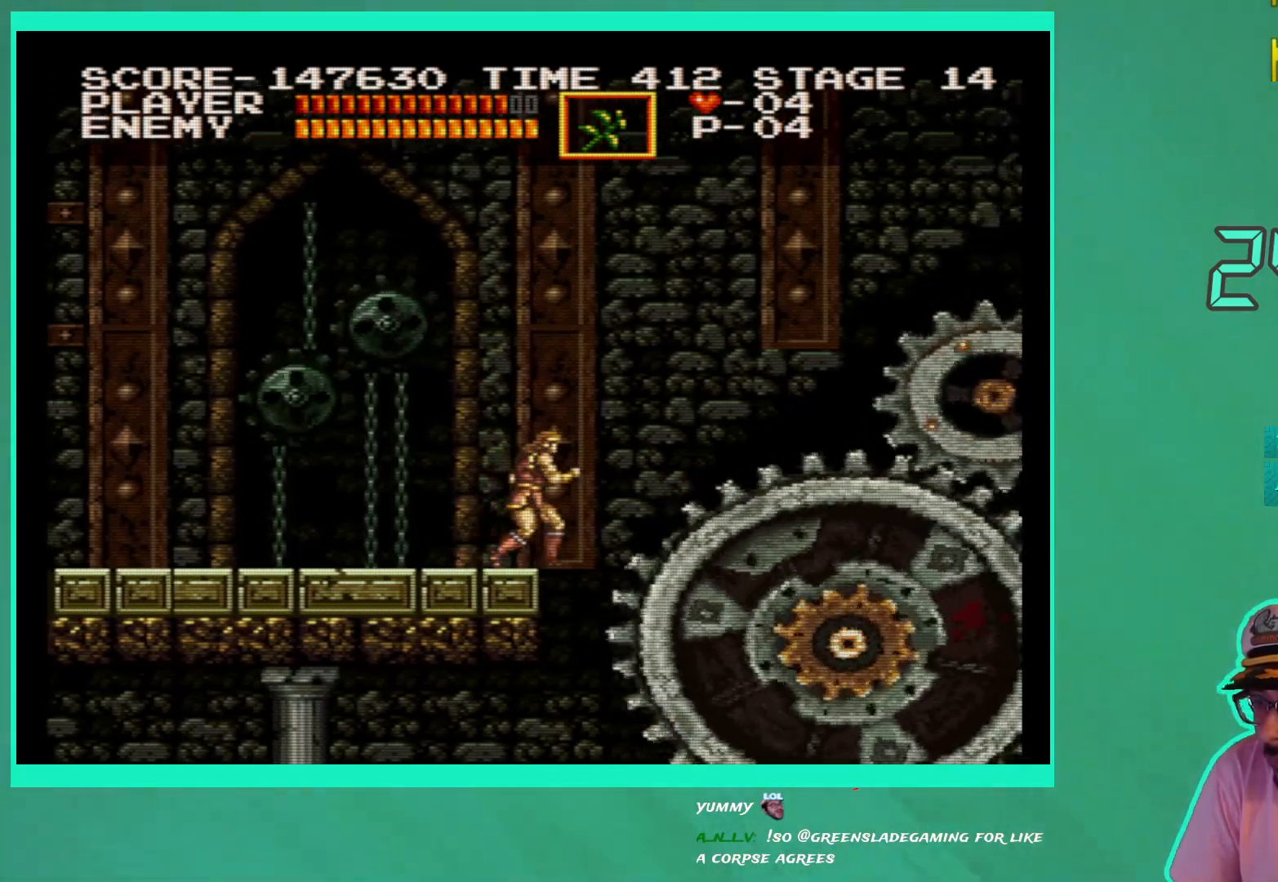
{"buttons": [], "left_stick": "center", "right_stick": "center", "events": []}
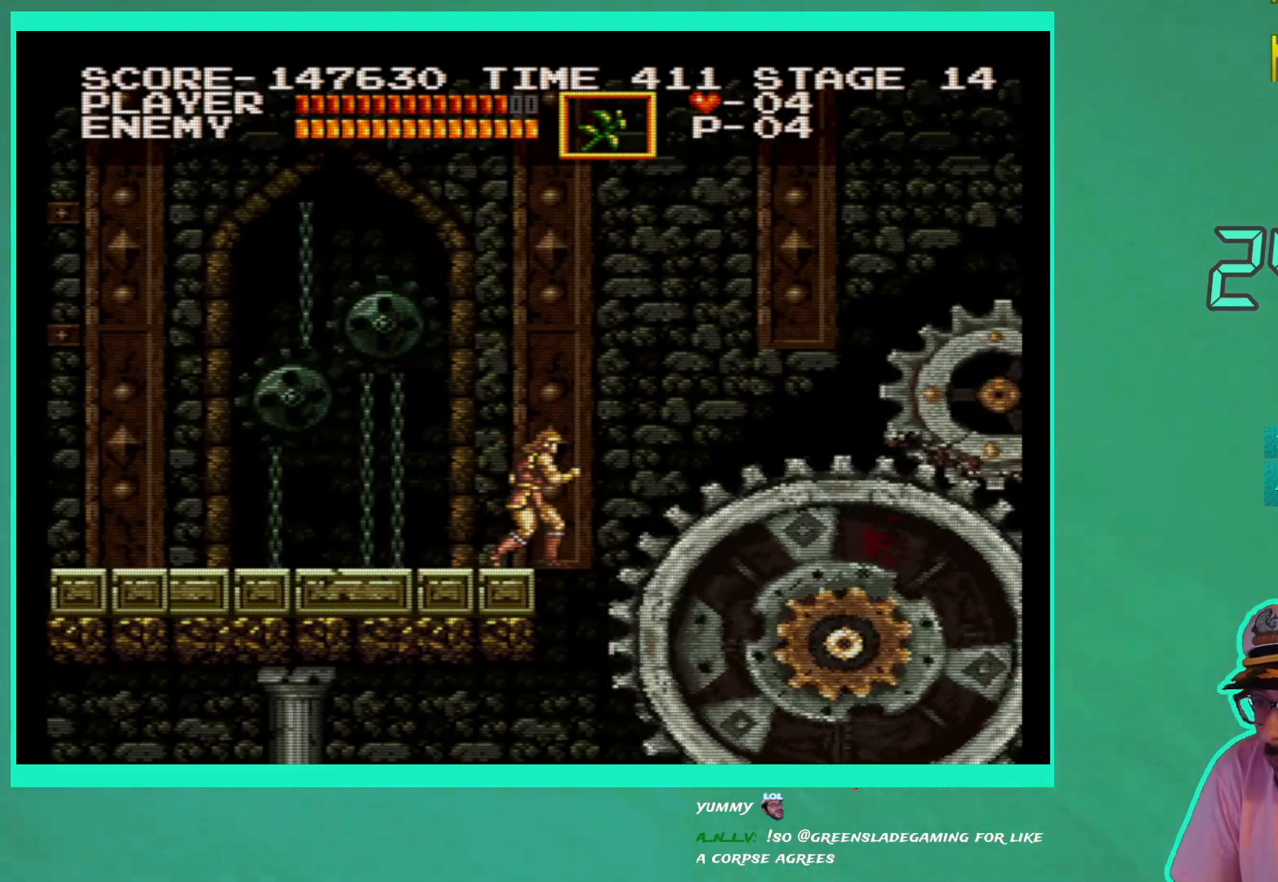
{"buttons": ["A"], "left_stick": "center", "right_stick": "center", "events": [[500, "A", "down"]]}
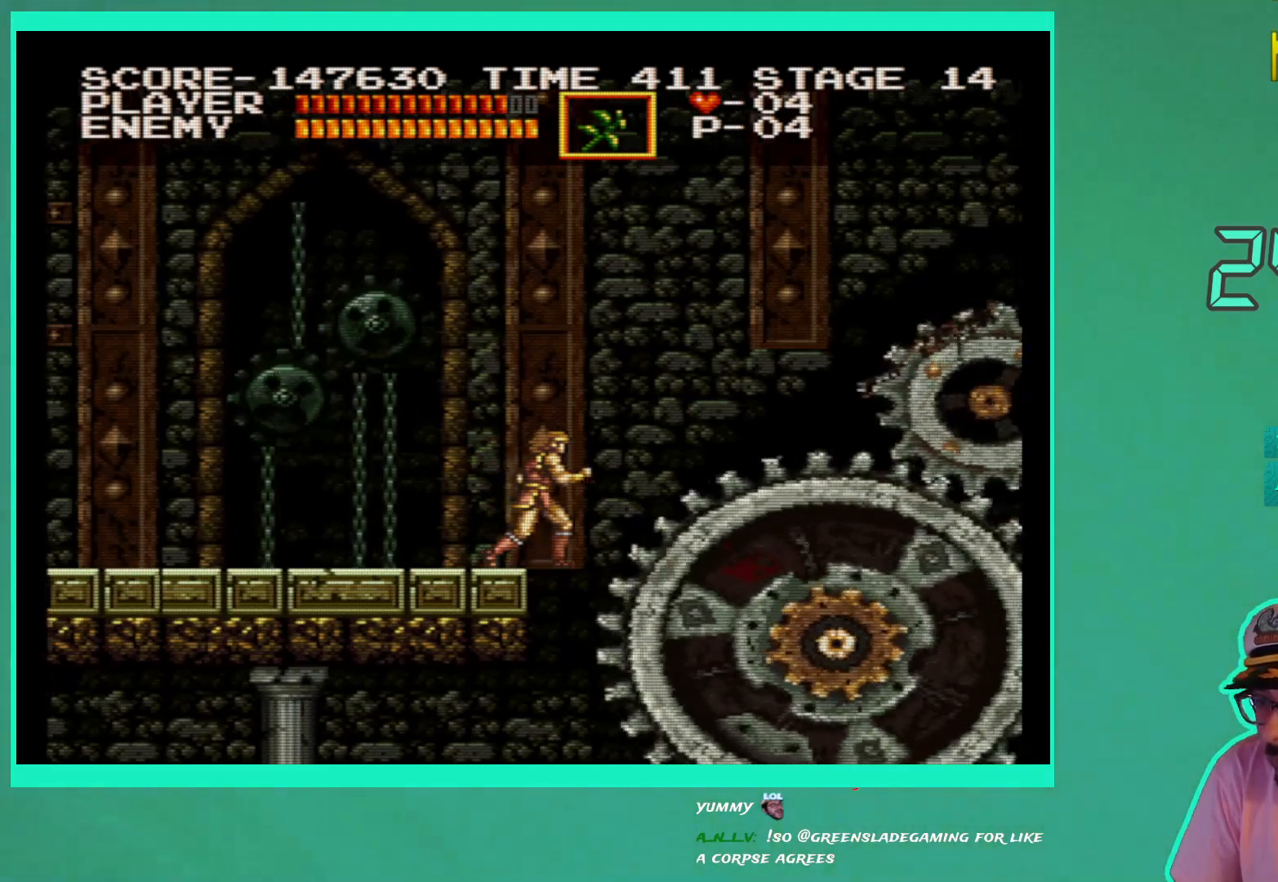
{"buttons": [], "left_stick": "center", "right_stick": "center", "events": [[333, "A", "up"], [400, "A", "down"], [500, "A", "up"]]}
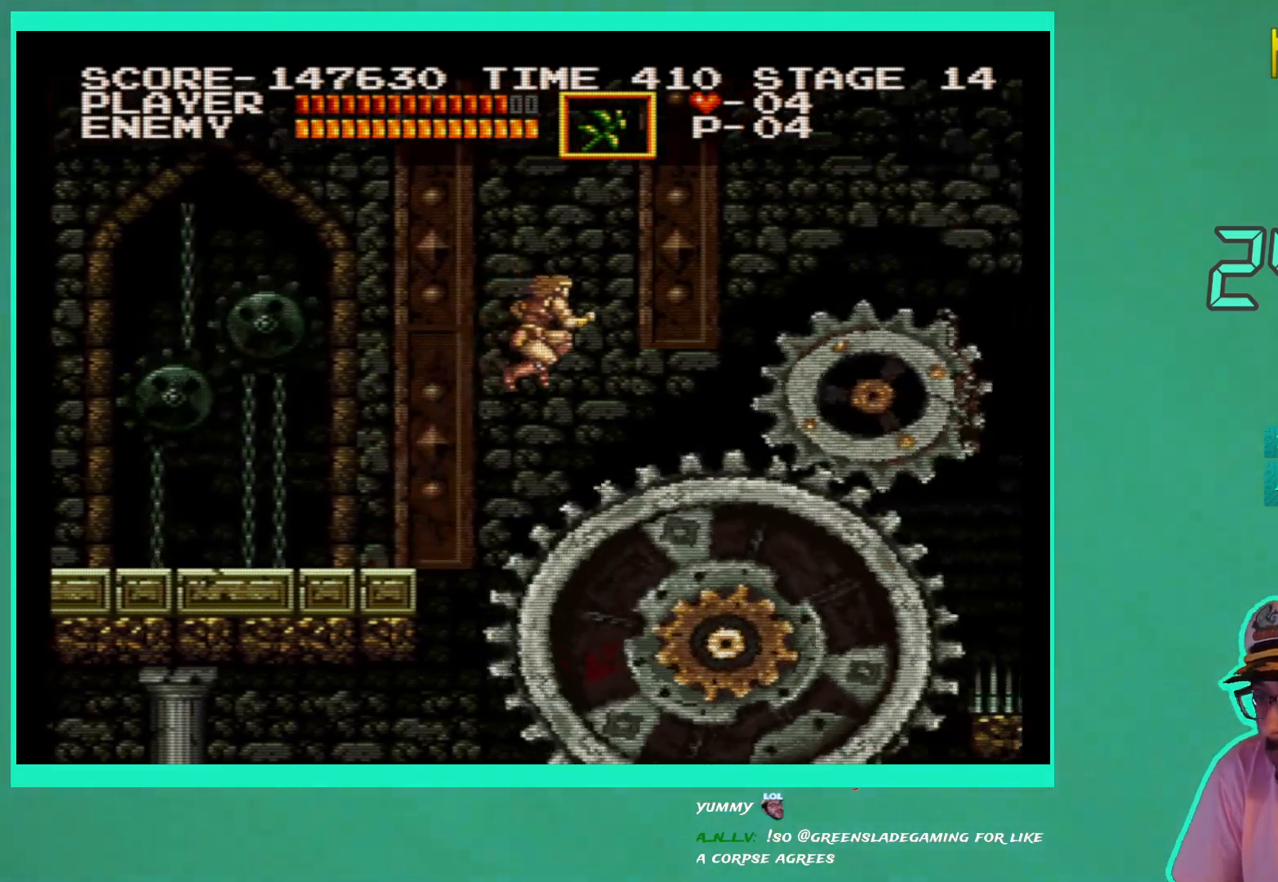
{"buttons": [], "left_stick": "center", "right_stick": "center", "events": [[83, "A", "down"], [150, "A", "up"], [233, "A", "down"], [300, "A", "up"], [367, "A", "down"], [467, "A", "up"]]}
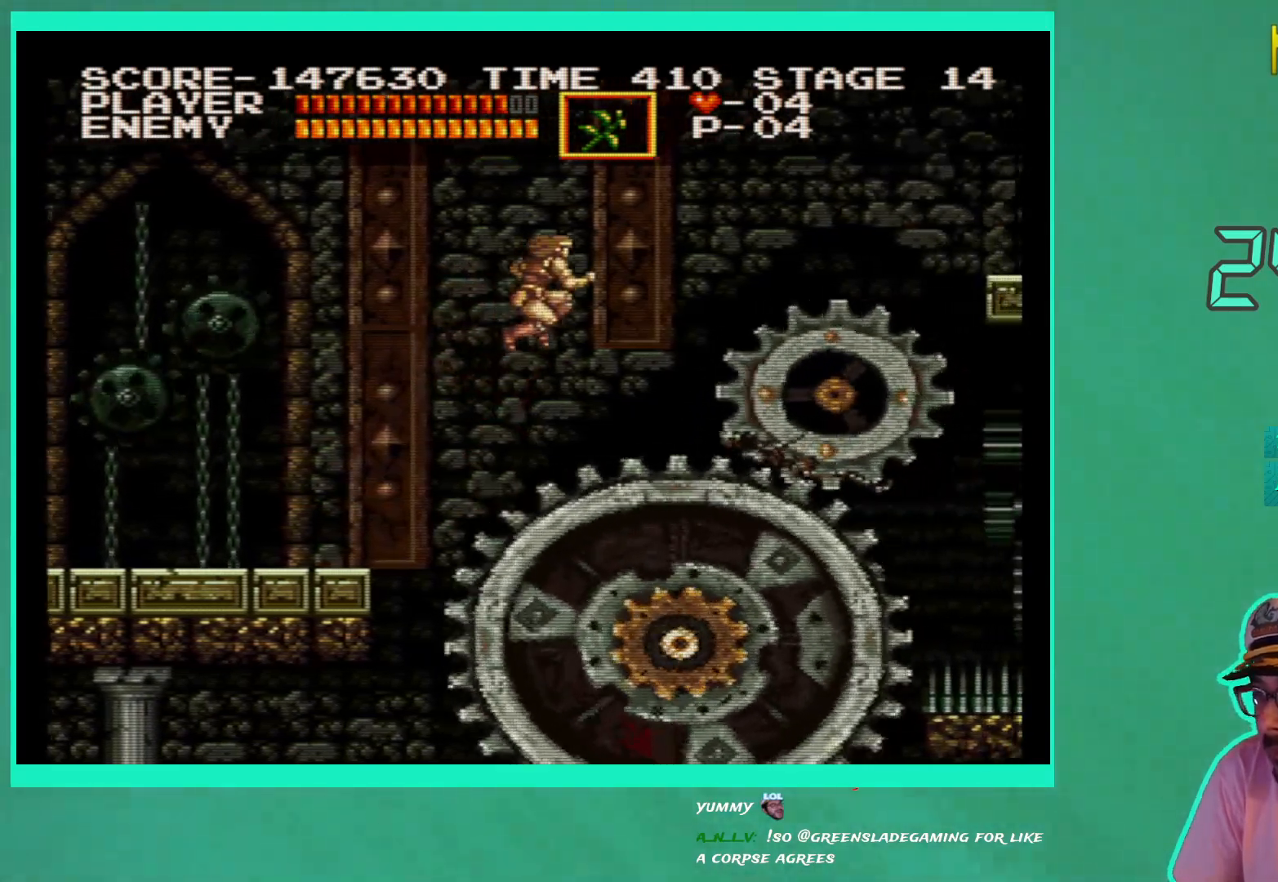
{"buttons": ["A"], "left_stick": "center", "right_stick": "center", "events": [[33, "A", "down"], [117, "A", "up"], [200, "A", "down"], [283, "A", "up"], [350, "A", "down"], [417, "A", "up"], [500, "A", "down"]]}
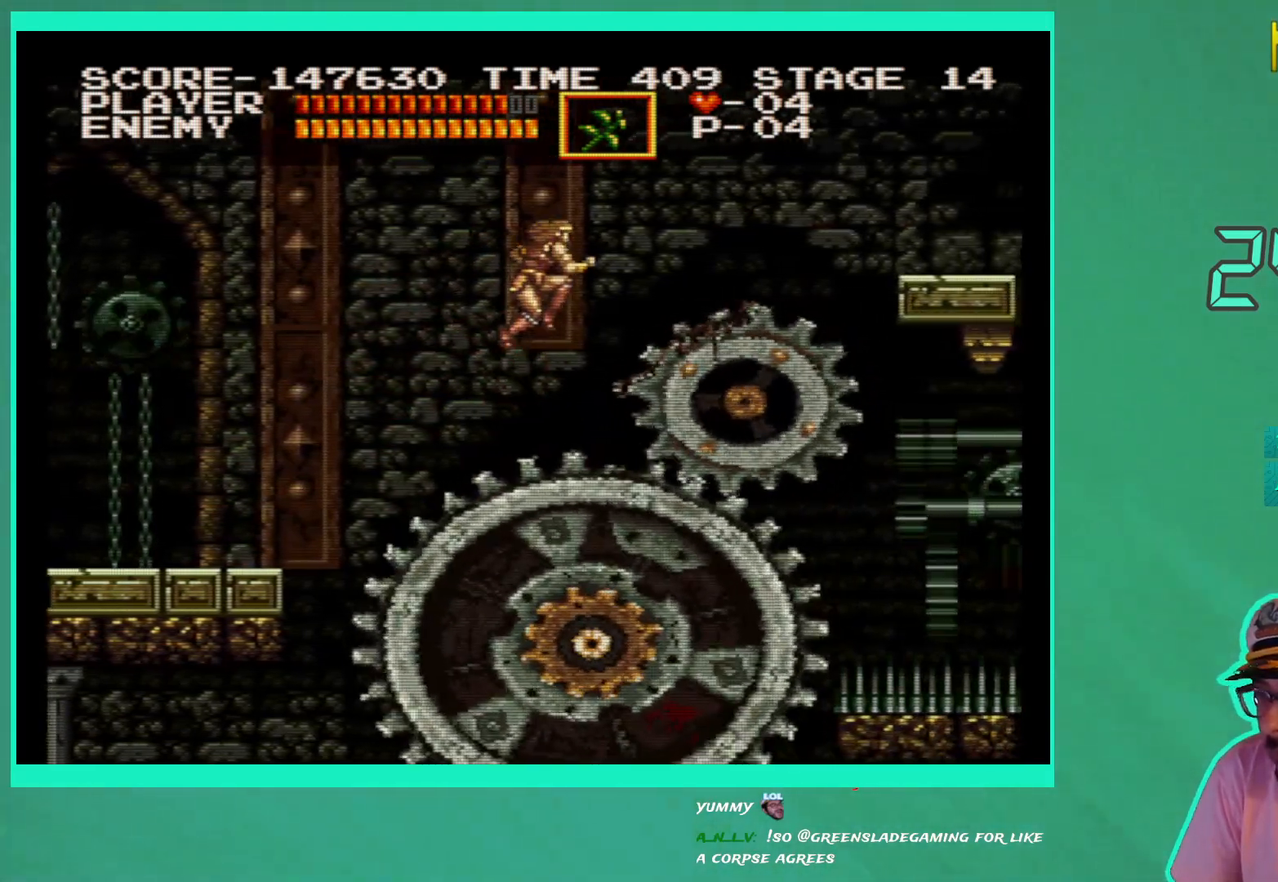
{"buttons": [], "left_stick": "center", "right_stick": "center", "events": [[83, "A", "up"], [167, "A", "down"], [217, "A", "up"], [267, "DPAD_LEFT", "down"], [433, "DPAD_UP", "down"], [450, "DPAD_LEFT", "up"], [483, "DPAD_UP", "up"]]}
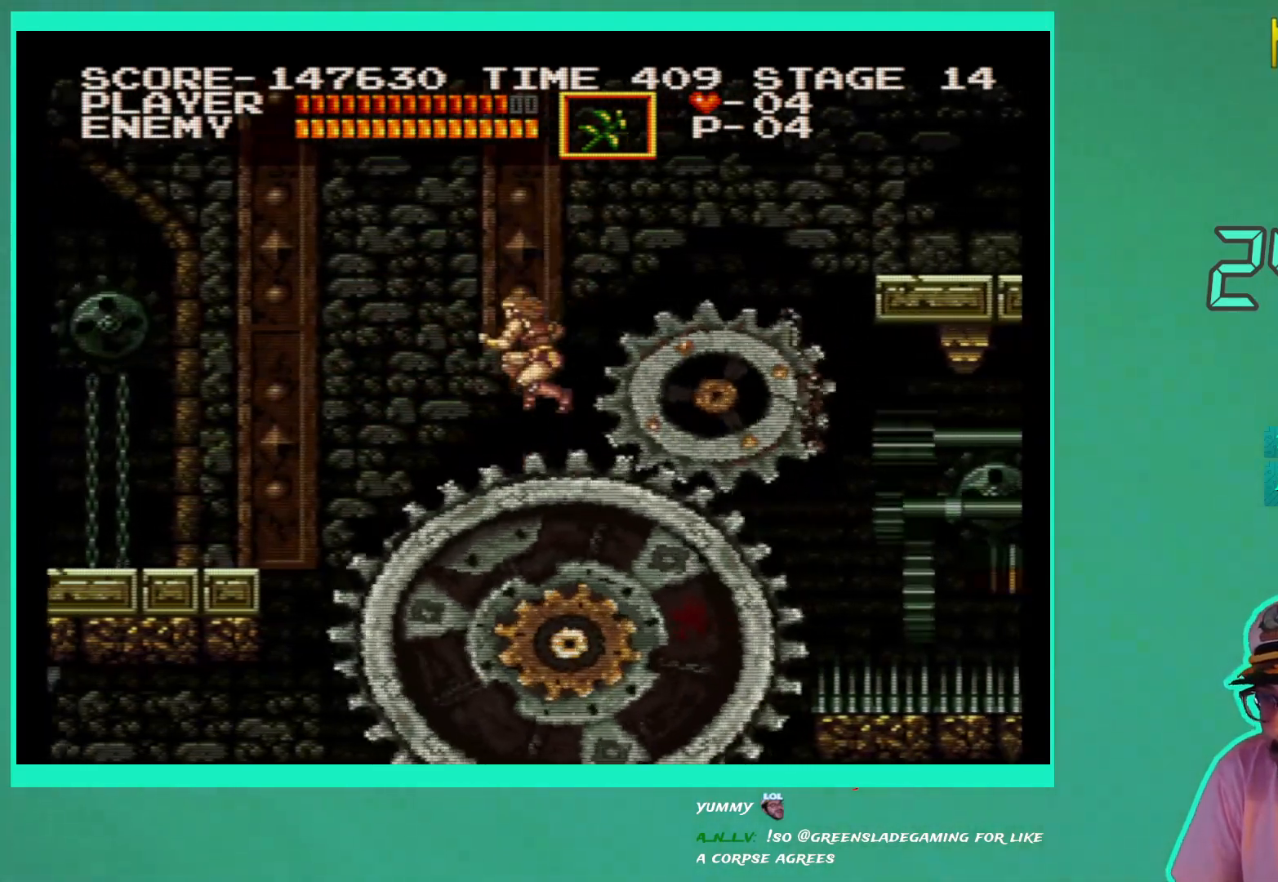
{"buttons": ["A"], "left_stick": "center", "right_stick": "center", "events": [[117, "A", "down"], [433, "A", "up"], [500, "A", "down"]]}
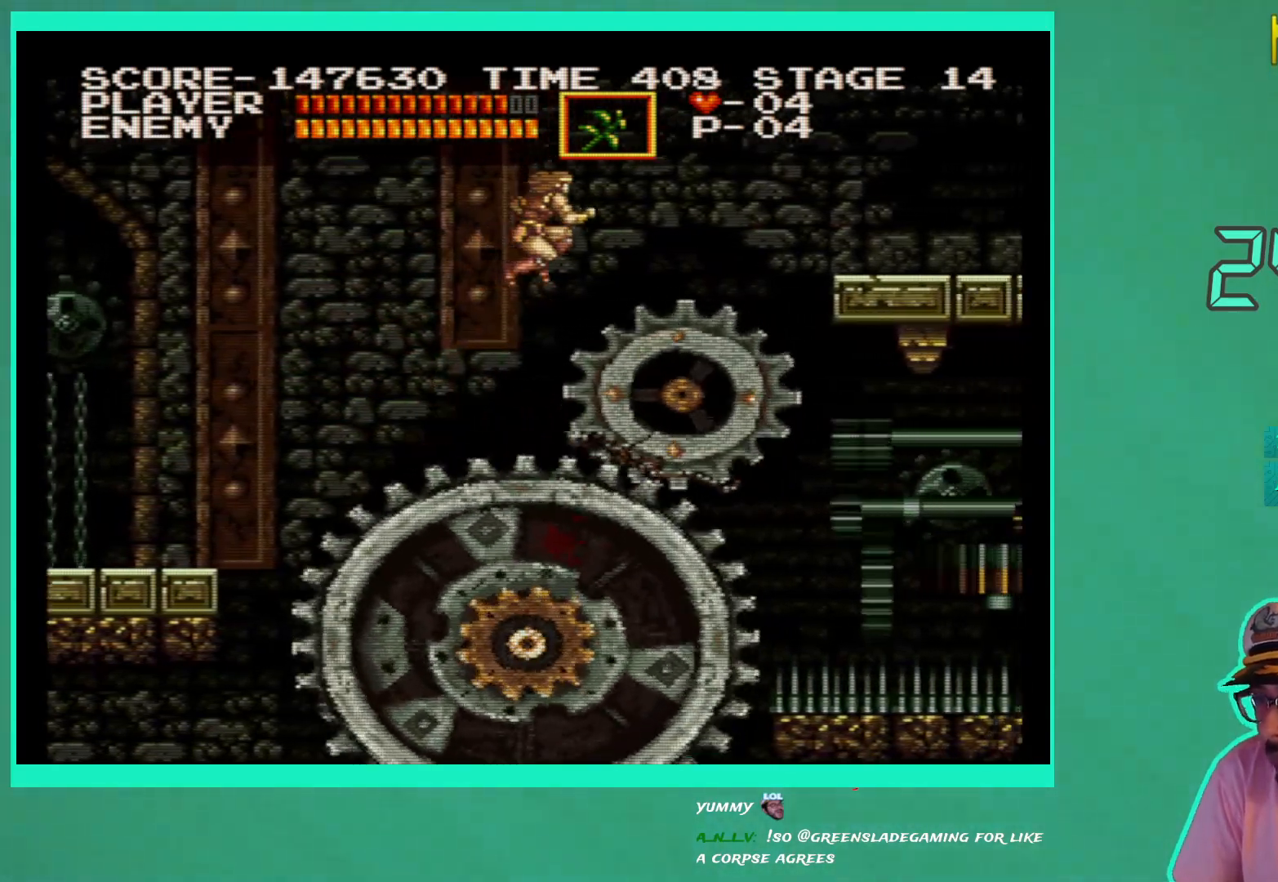
{"buttons": ["DPAD_UP"], "left_stick": "center", "right_stick": "center", "events": [[100, "A", "up"], [183, "A", "down"], [250, "DPAD_LEFT", "down"], [267, "A", "up"], [350, "A", "down"], [417, "DPAD_UP", "down"], [467, "A", "up"], [483, "DPAD_LEFT", "up"]]}
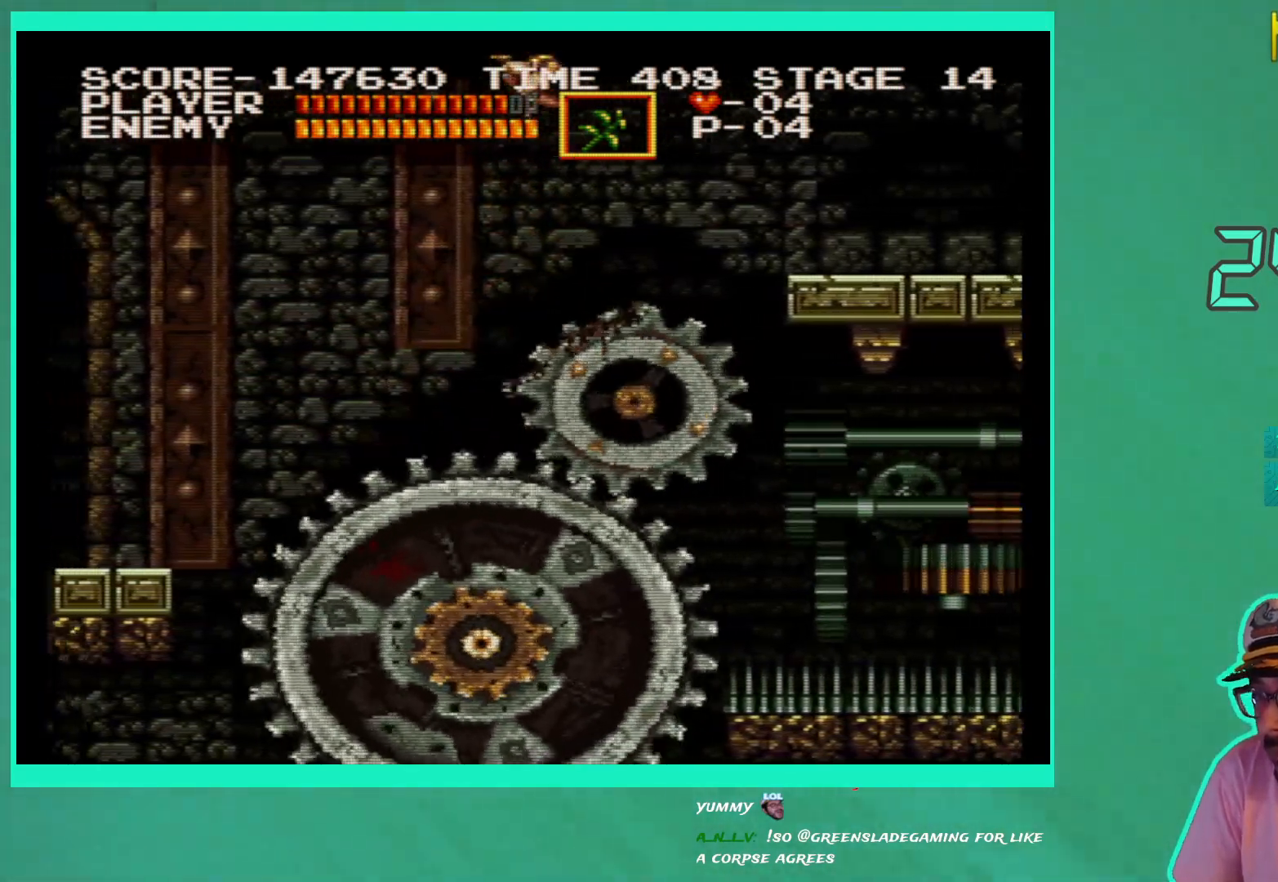
{"buttons": ["A"], "left_stick": "center", "right_stick": "center", "events": [[50, "DPAD_UP", "up"], [67, "DPAD_UP", "down"], [83, "DPAD_UP", "up"], [333, "A", "down"], [433, "A", "up"], [500, "A", "down"]]}
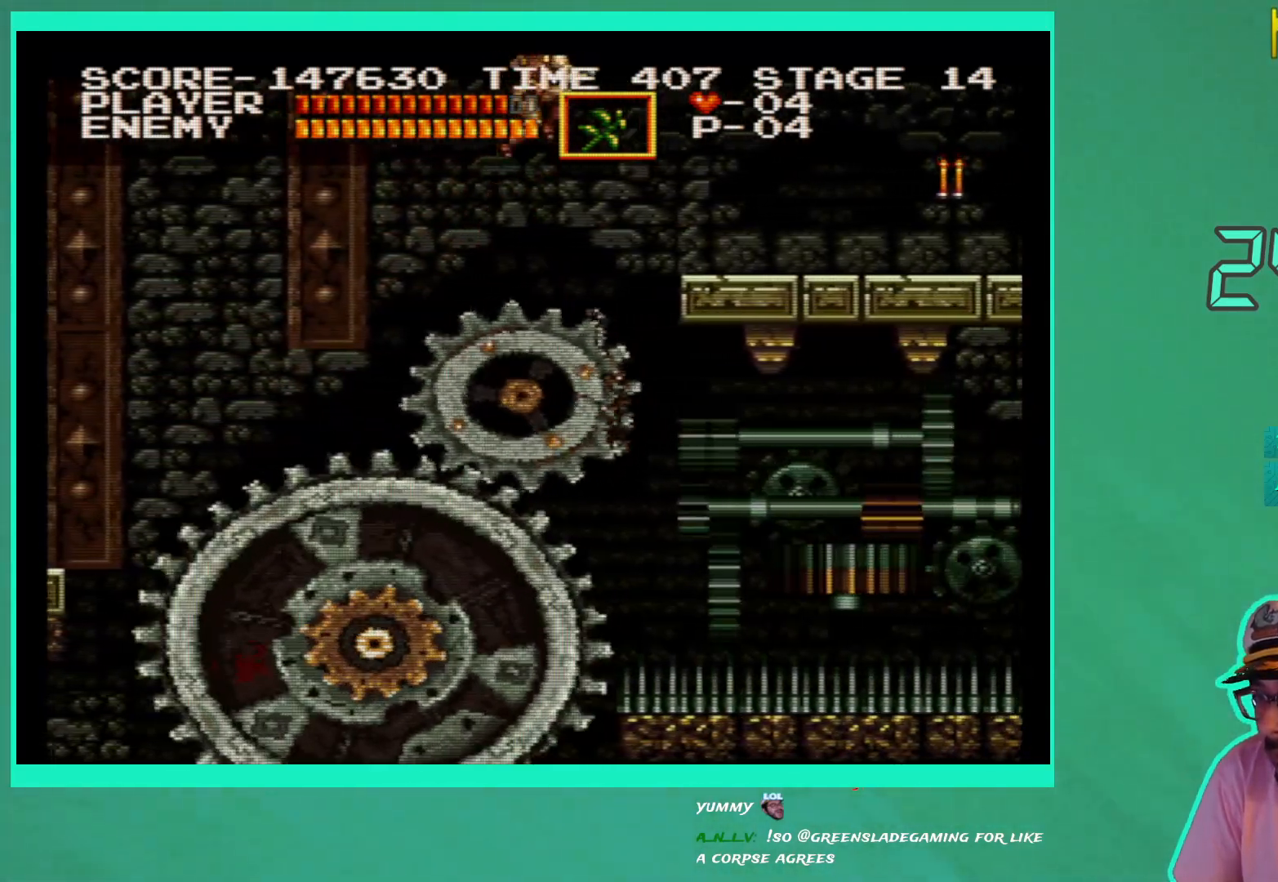
{"buttons": ["A", "DPAD_UP"], "left_stick": "center", "right_stick": "center", "events": [[83, "DPAD_UP", "down"], [117, "A", "up"], [150, "A", "down"], [317, "A", "up"], [400, "A", "down"]]}
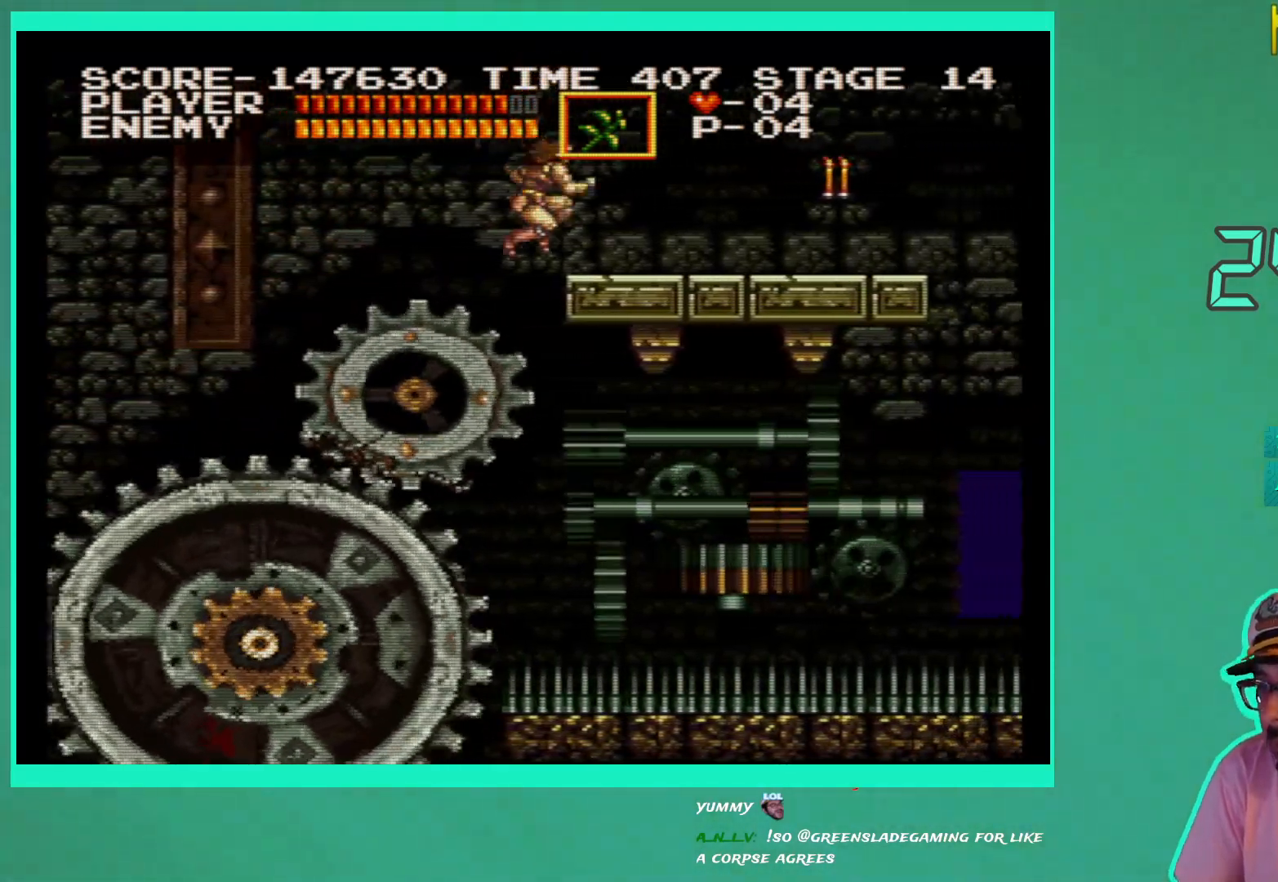
{"buttons": ["DPAD_LEFT"], "left_stick": "center", "right_stick": "center", "events": [[17, "A", "up"], [100, "A", "down"], [217, "A", "up"], [233, "DPAD_UP", "up"], [267, "A", "down"], [383, "A", "up"], [383, "DPAD_LEFT", "down"]]}
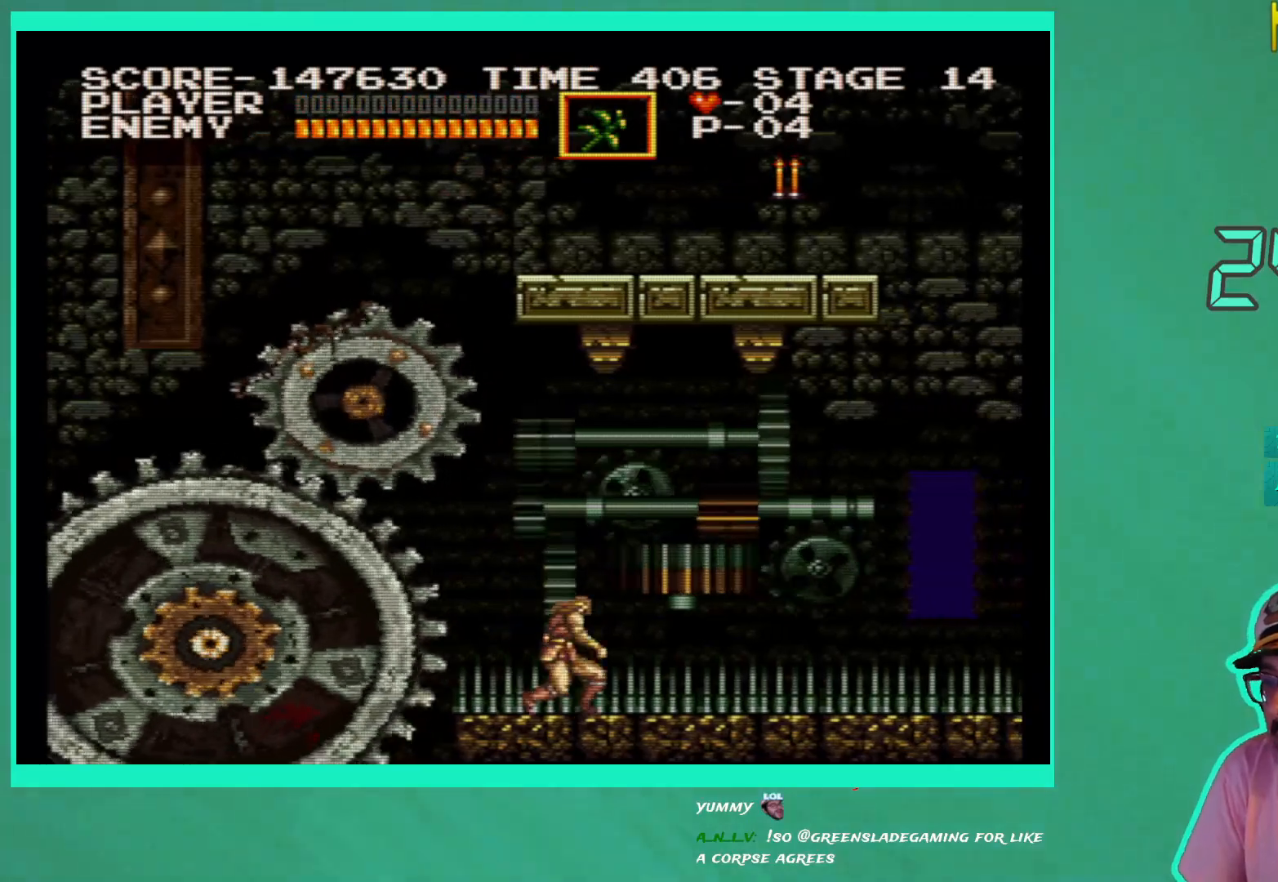
{"buttons": [], "left_stick": "center", "right_stick": "center", "events": [[50, "DPAD_LEFT", "up"]]}
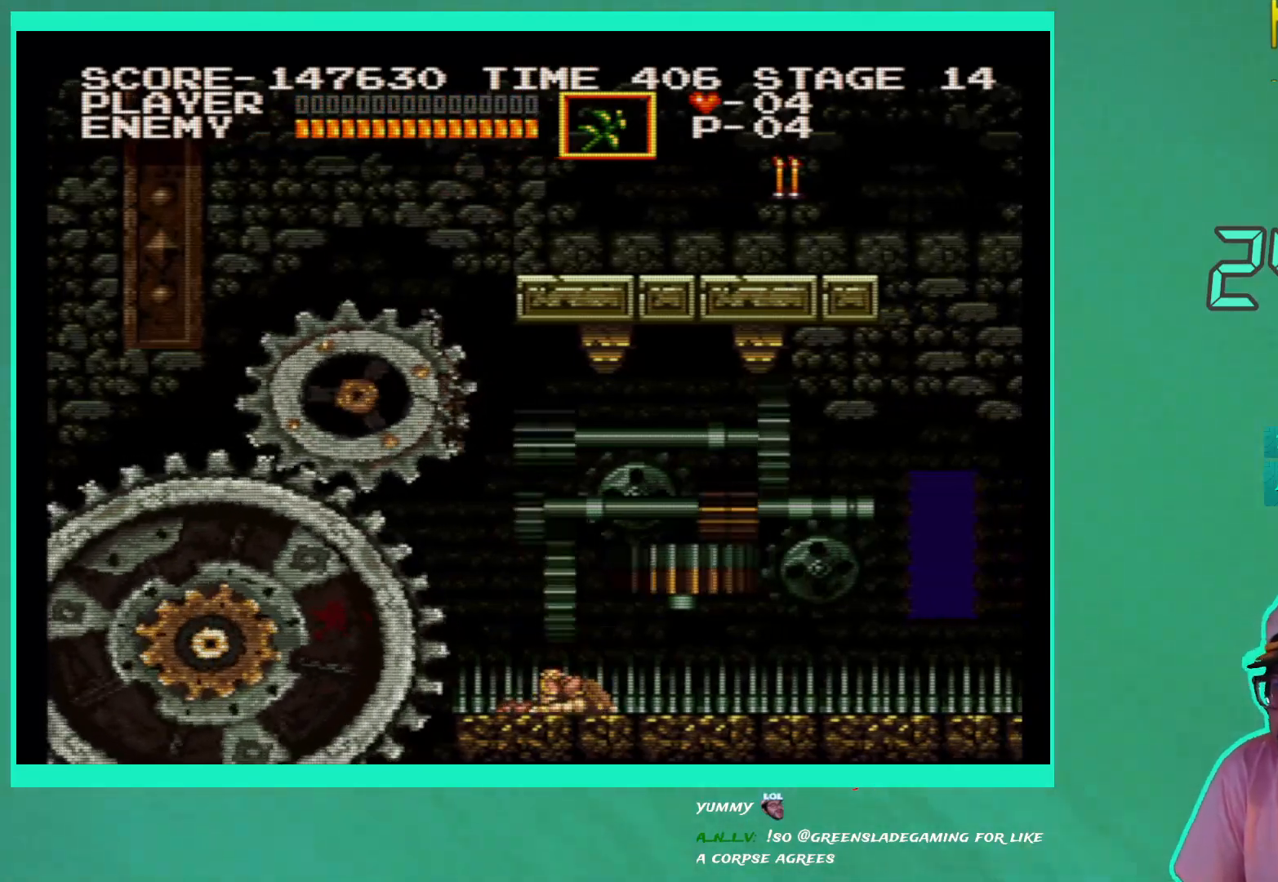
{"buttons": [], "left_stick": "center", "right_stick": "center", "events": []}
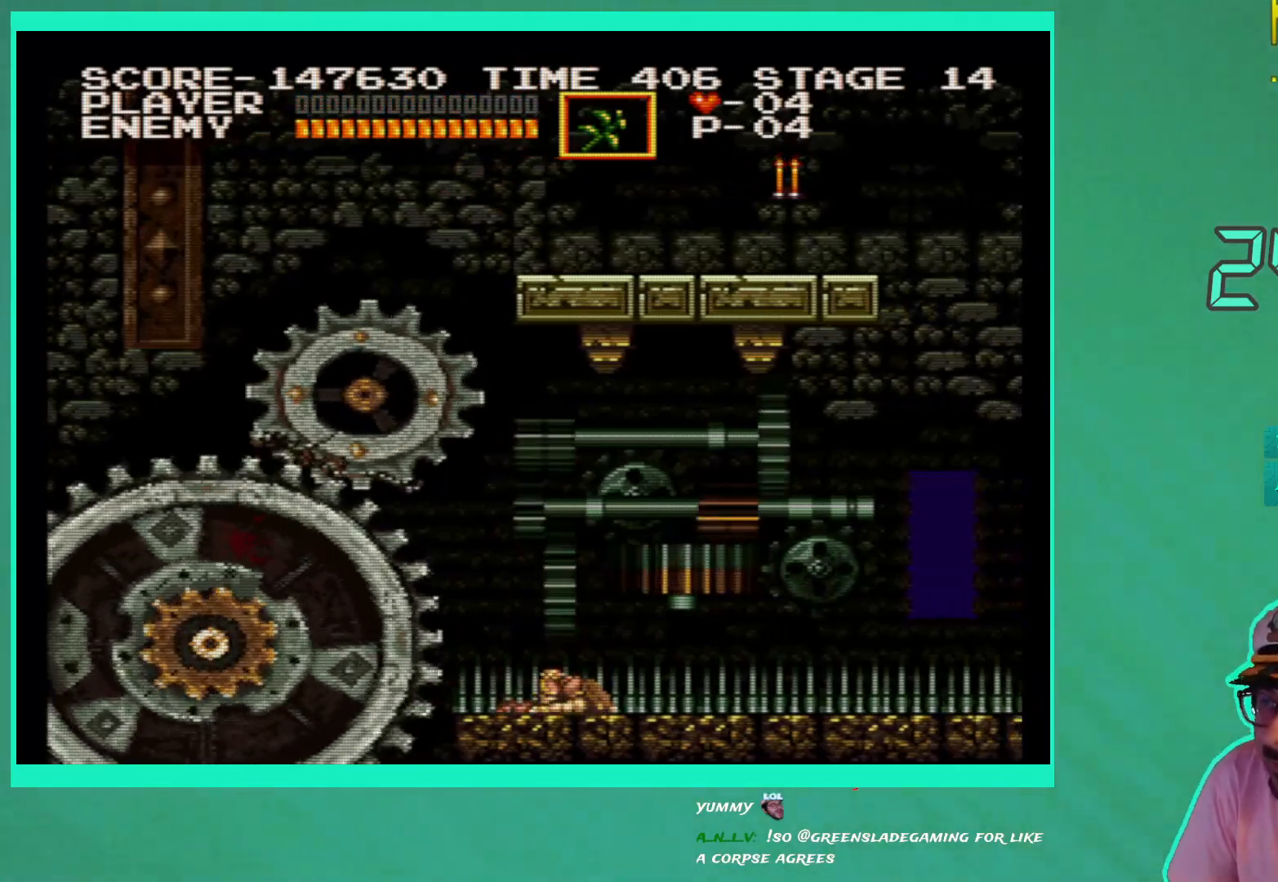
{"buttons": [], "left_stick": "center", "right_stick": "center", "events": []}
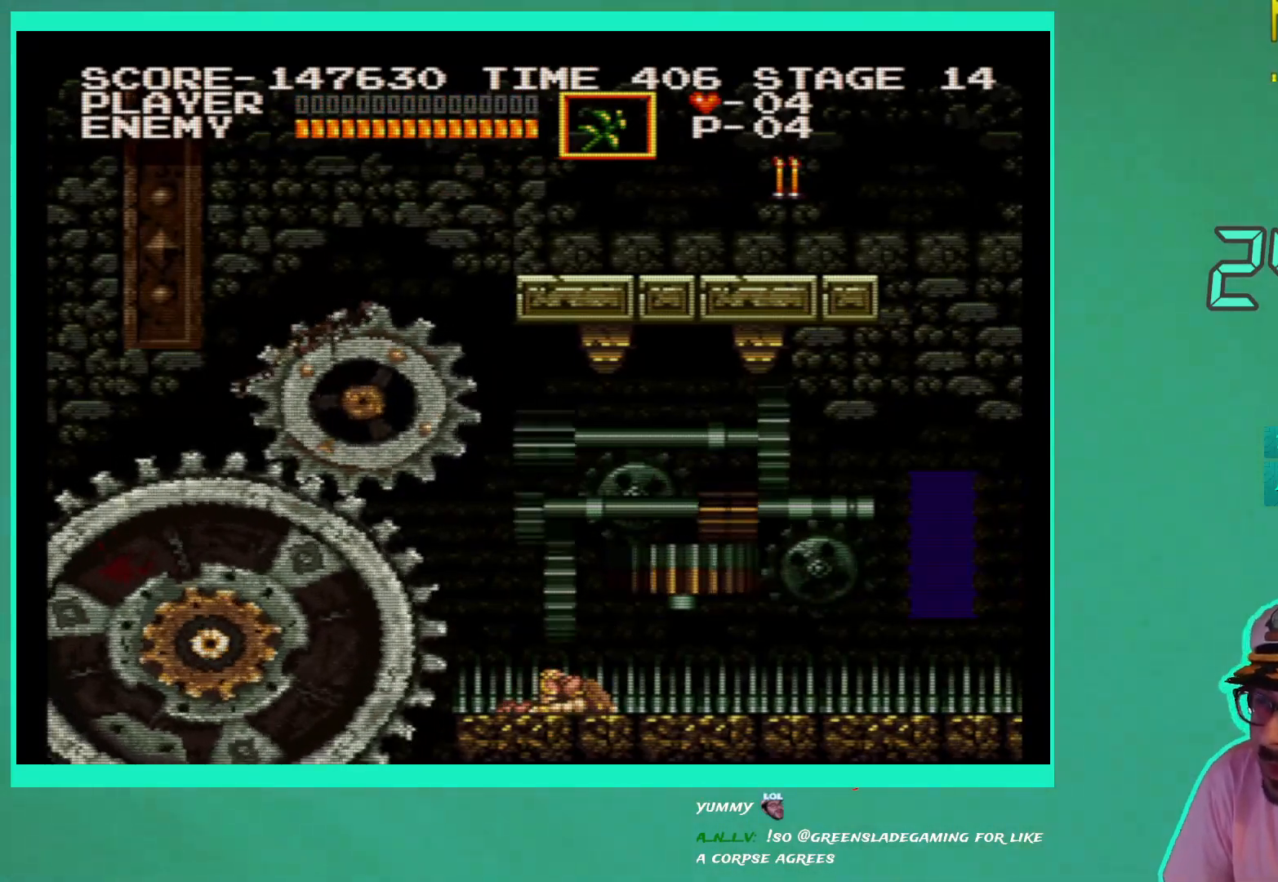
{"buttons": [], "left_stick": "center", "right_stick": "center", "events": []}
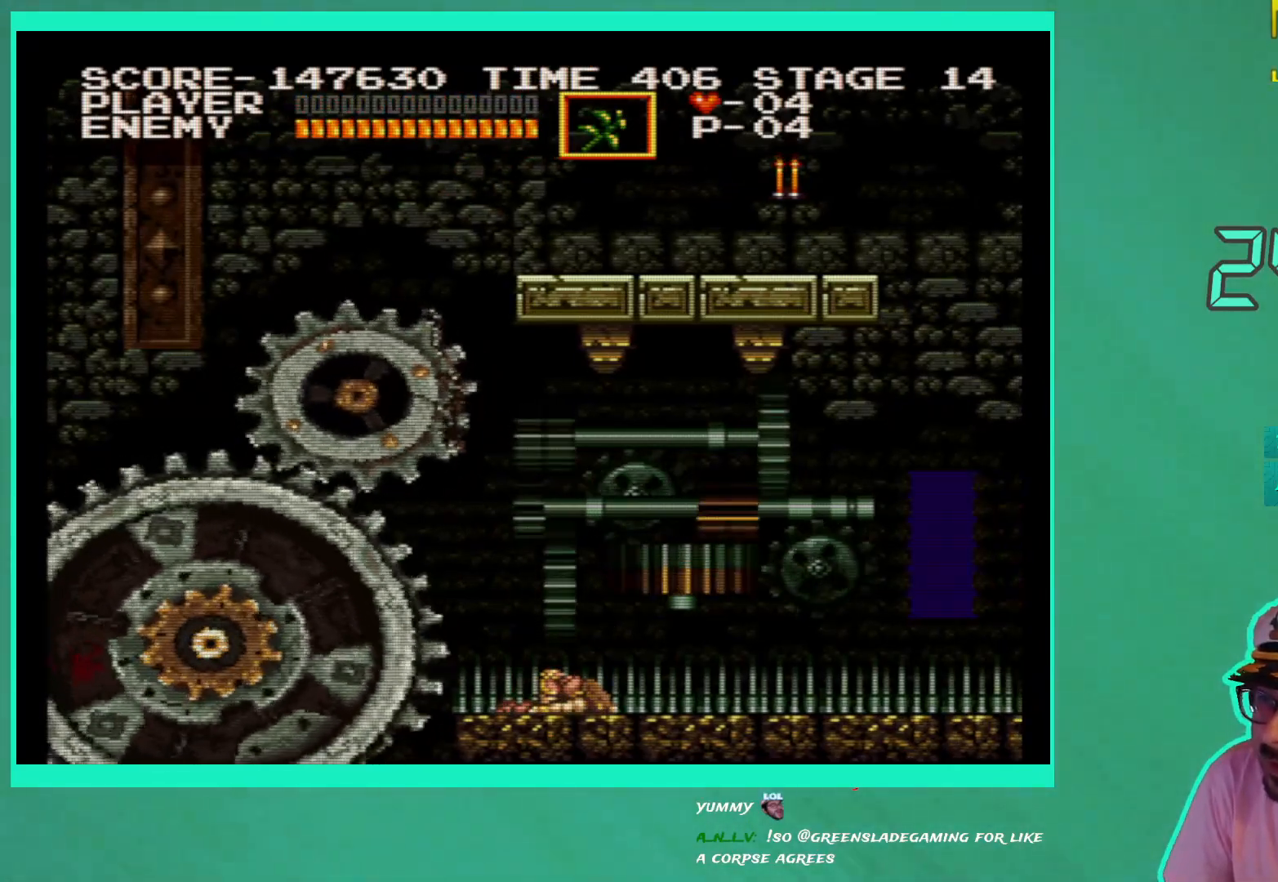
{"buttons": [], "left_stick": "center", "right_stick": "center", "events": []}
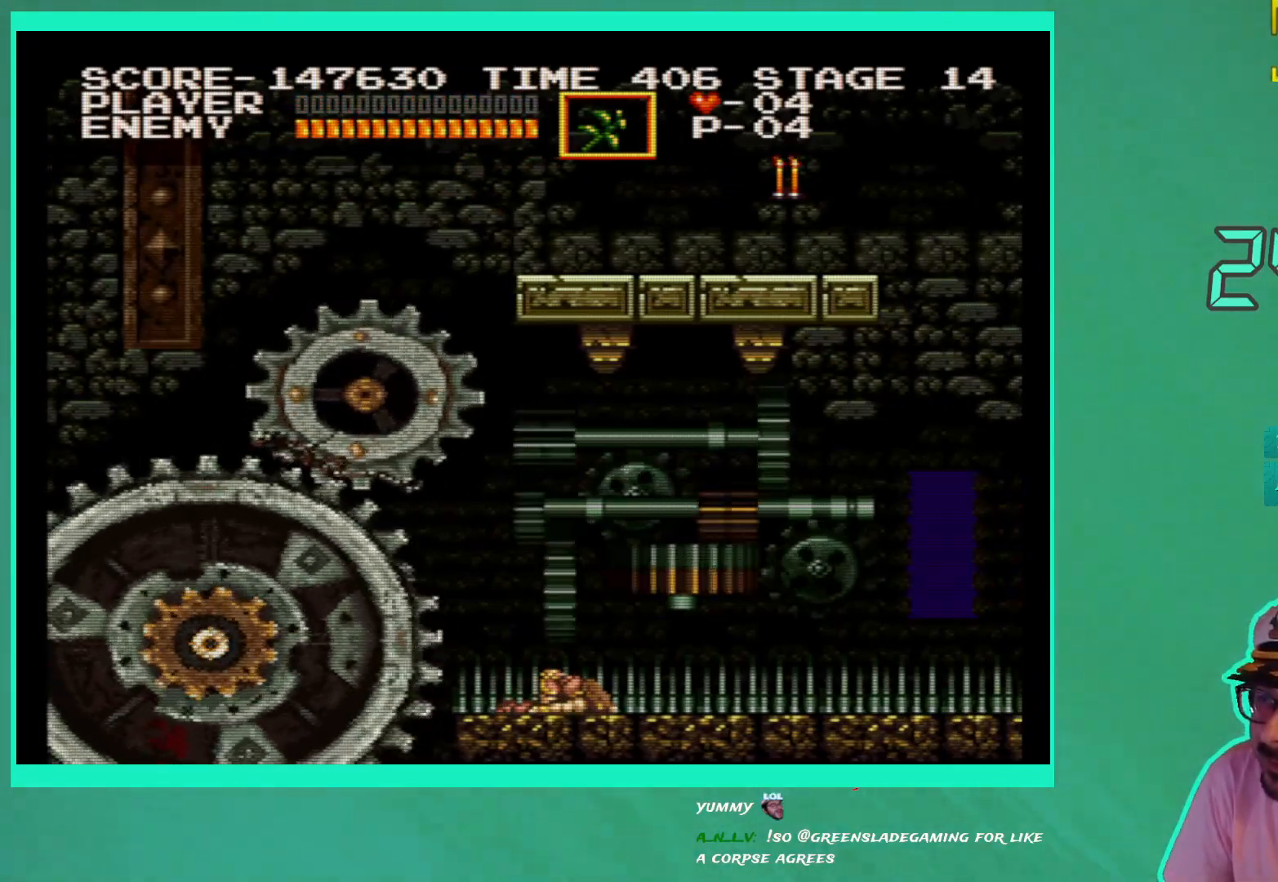
{"buttons": [], "left_stick": "center", "right_stick": "center", "events": []}
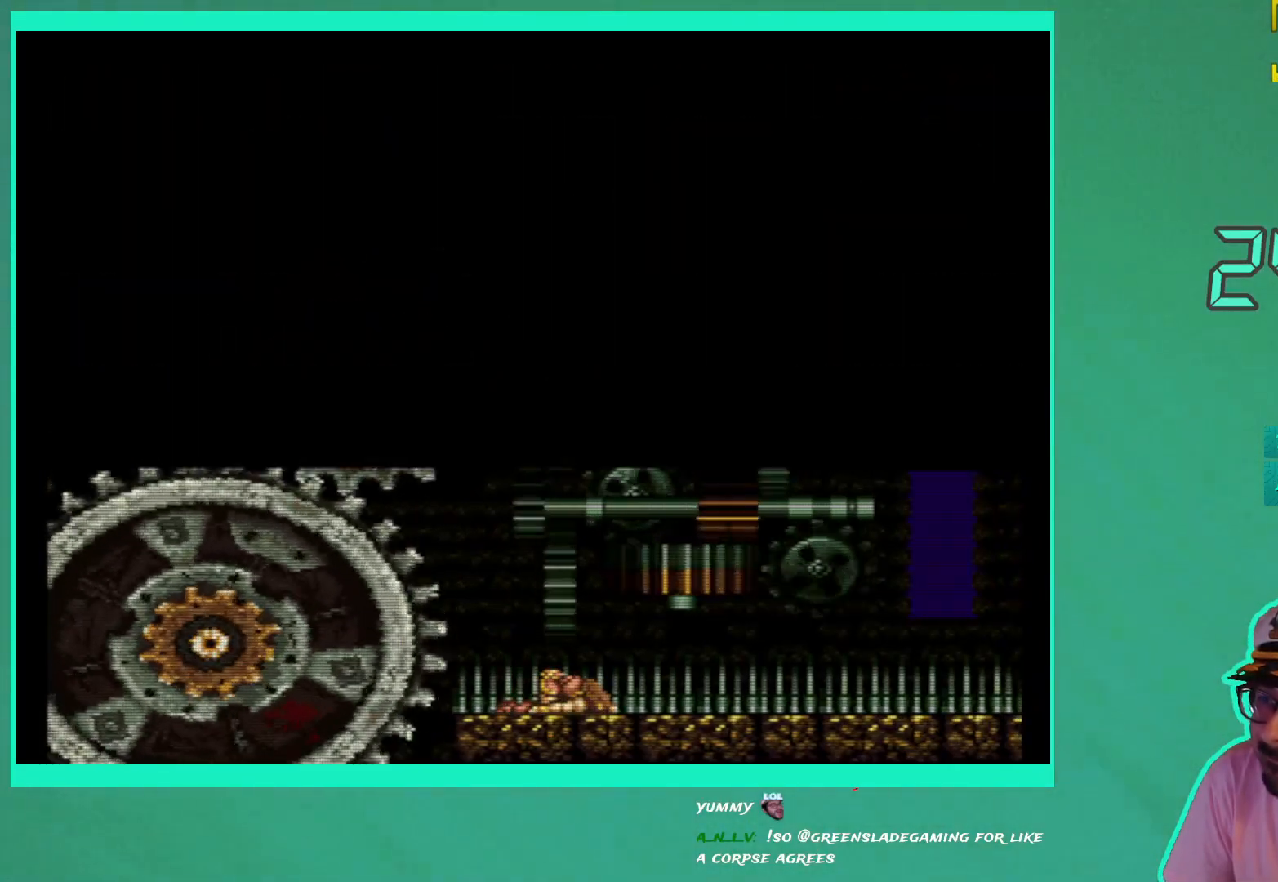
{"buttons": [], "left_stick": "center", "right_stick": "center", "events": []}
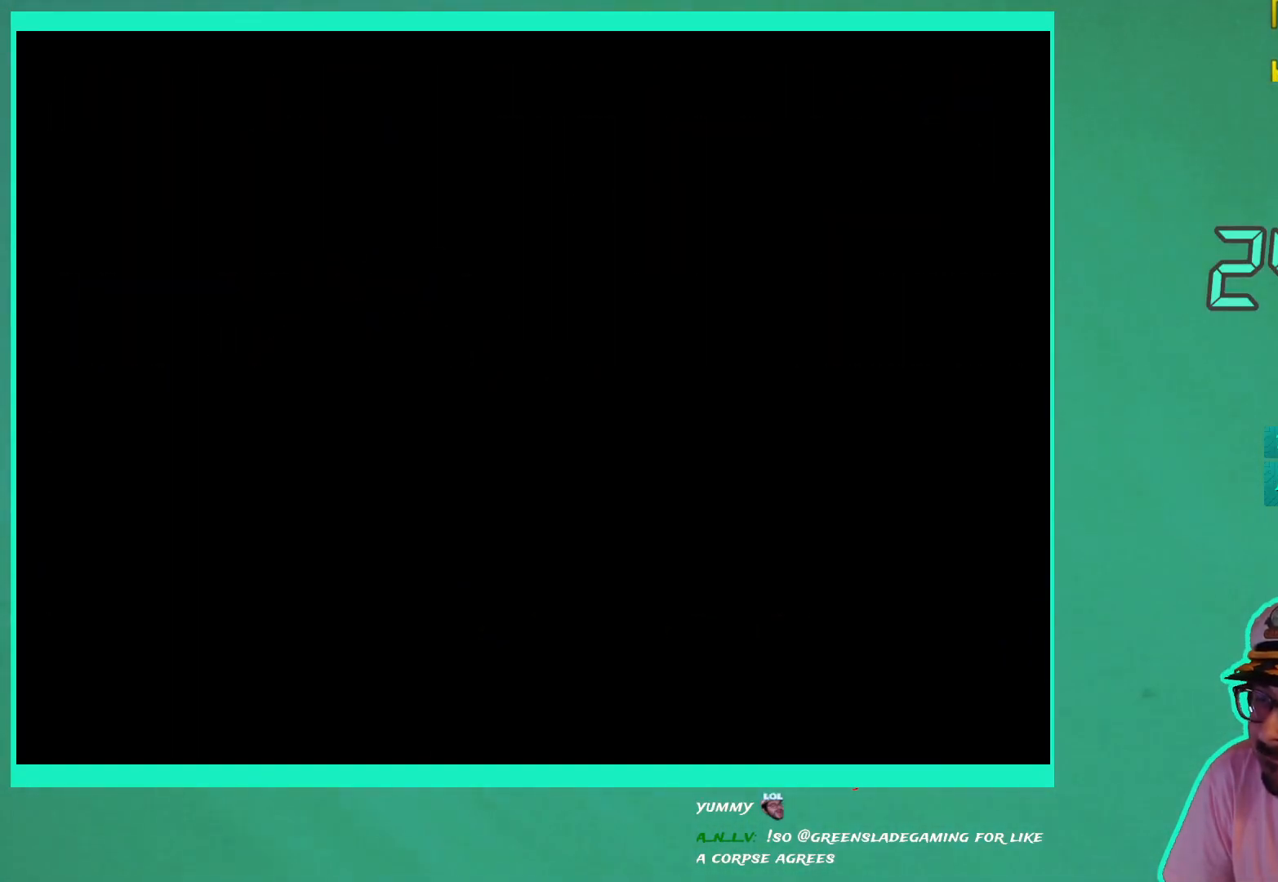
{"buttons": [], "left_stick": "center", "right_stick": "center", "events": []}
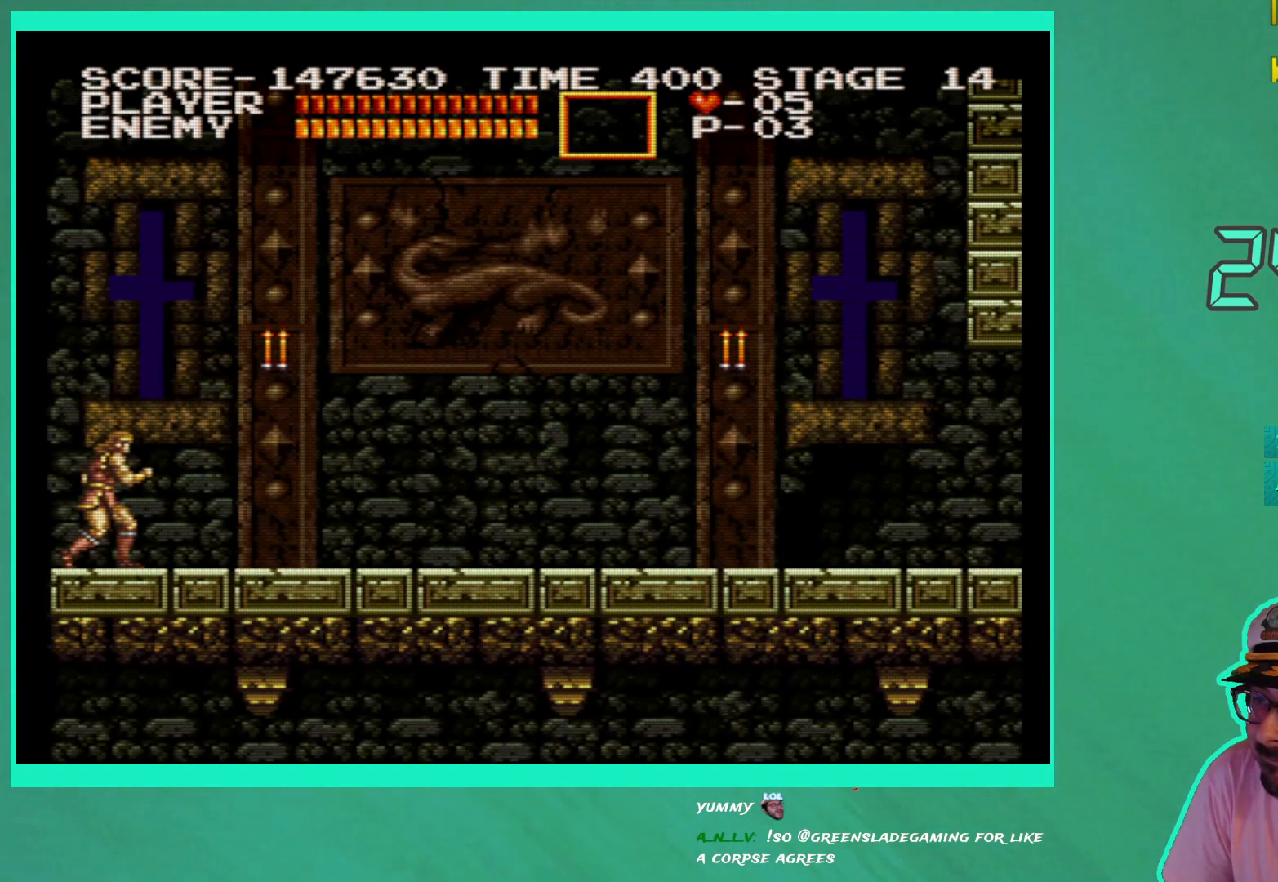
{"buttons": ["X"], "left_stick": "center", "right_stick": "center", "events": [[300, "A", "down"], [383, "A", "up"], [467, "X", "down"]]}